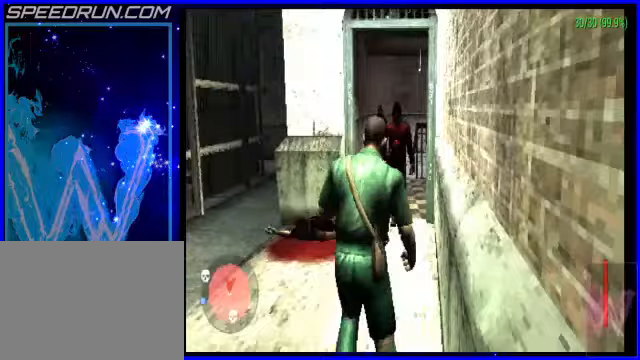
Gameplay with a controller (PlayStation layout); each line is a JSON object with the inputs held at the frame after it (dt_ms = milliseconds from this image to that frame). "events" lists button and stick changes between this image and that frame as [ms after this image, input, new state], when the widget could be followed in between. Not read: L2 R2 right_stick.
{"dt_ms": 400, "buttons": ["CROSS"], "left_stick": "down", "events": [[150, "left_stick", "down-right"], [300, "left_stick", "down"]]}
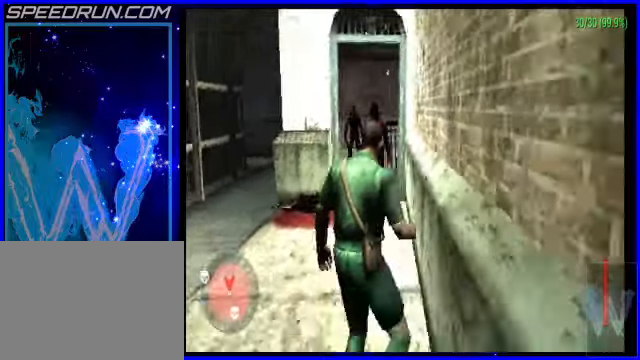
{"dt_ms": 500, "buttons": ["CROSS"], "left_stick": "down", "events": [[300, "left_stick", "left"], [450, "left_stick", "down"]]}
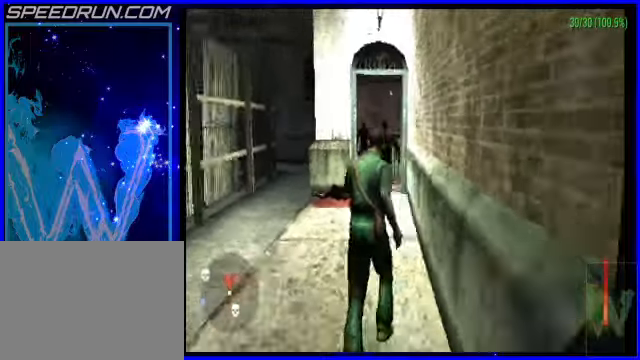
{"dt_ms": 500, "buttons": [], "left_stick": "center", "events": [[50, "CROSS", "up"], [50, "left_stick", "center"]]}
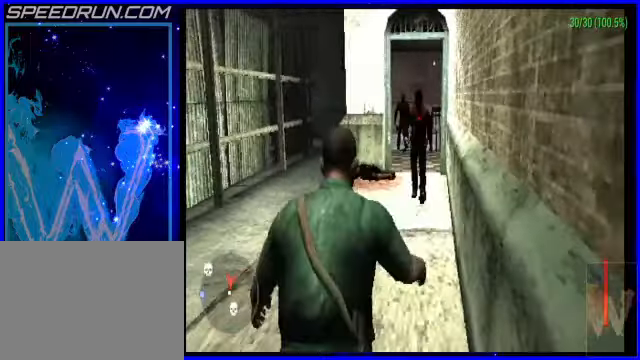
{"dt_ms": 500, "buttons": [], "left_stick": "center", "events": [[300, "left_stick", "right"], [400, "left_stick", "center"]]}
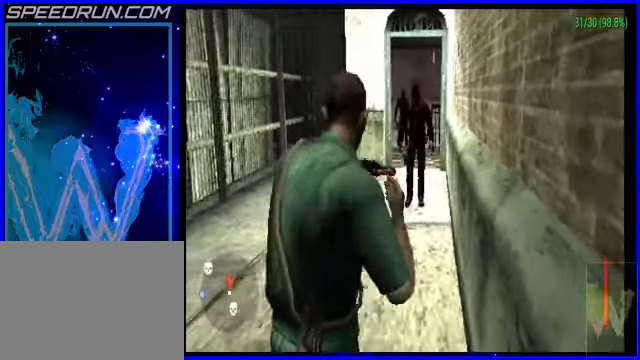
{"dt_ms": 500, "buttons": [], "left_stick": "center", "events": []}
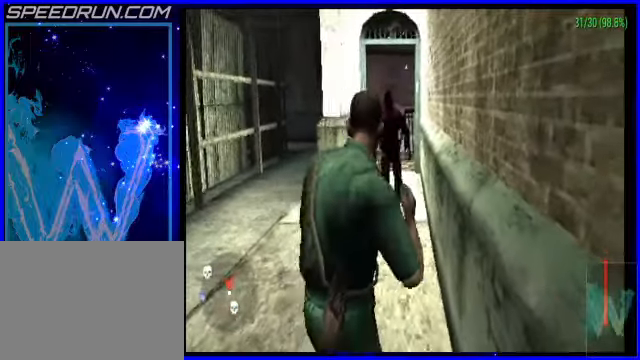
{"dt_ms": 500, "buttons": ["R1"], "left_stick": "up", "events": [[100, "left_stick", "up"], [200, "CROSS", "down"], [350, "R1", "down"], [450, "CROSS", "up"]]}
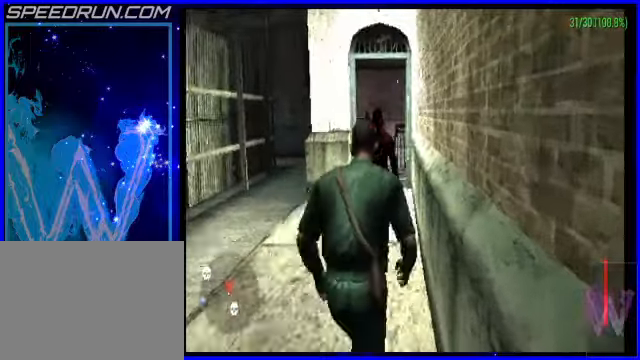
{"dt_ms": 500, "buttons": ["R1"], "left_stick": "up-left", "events": [[50, "SQUARE", "down"], [150, "SQUARE", "up"], [250, "SQUARE", "down"], [300, "SQUARE", "up"], [350, "left_stick", "up-left"], [400, "SQUARE", "down"], [500, "SQUARE", "up"]]}
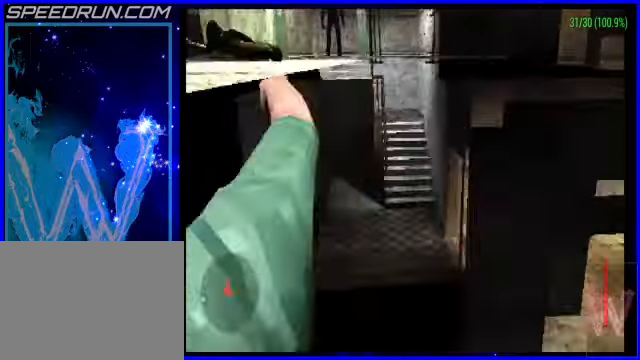
{"dt_ms": 500, "buttons": ["CROSS"], "left_stick": "up-right", "events": [[100, "R1", "up"], [200, "left_stick", "up"], [450, "left_stick", "up-right"], [500, "CROSS", "down"]]}
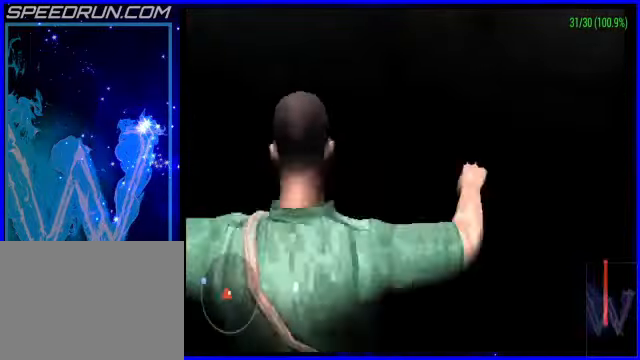
{"dt_ms": 500, "buttons": [], "left_stick": "center", "events": [[50, "left_stick", "right"], [200, "CROSS", "up"], [200, "left_stick", "down-right"], [400, "left_stick", "center"]]}
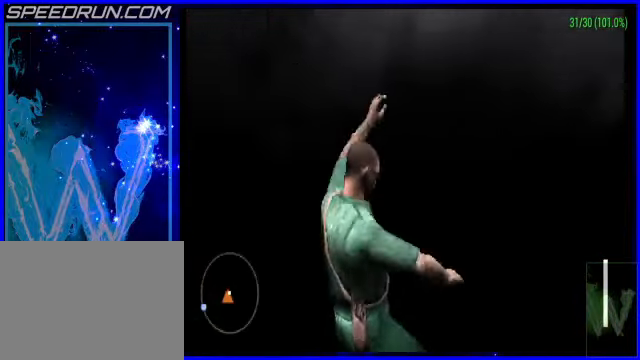
{"dt_ms": 500, "buttons": [], "left_stick": "center", "events": []}
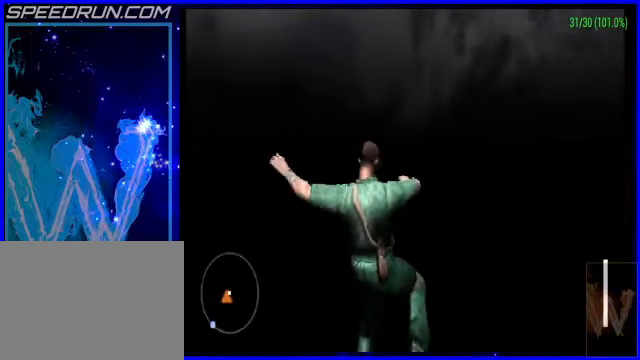
{"dt_ms": 500, "buttons": [], "left_stick": "center", "events": []}